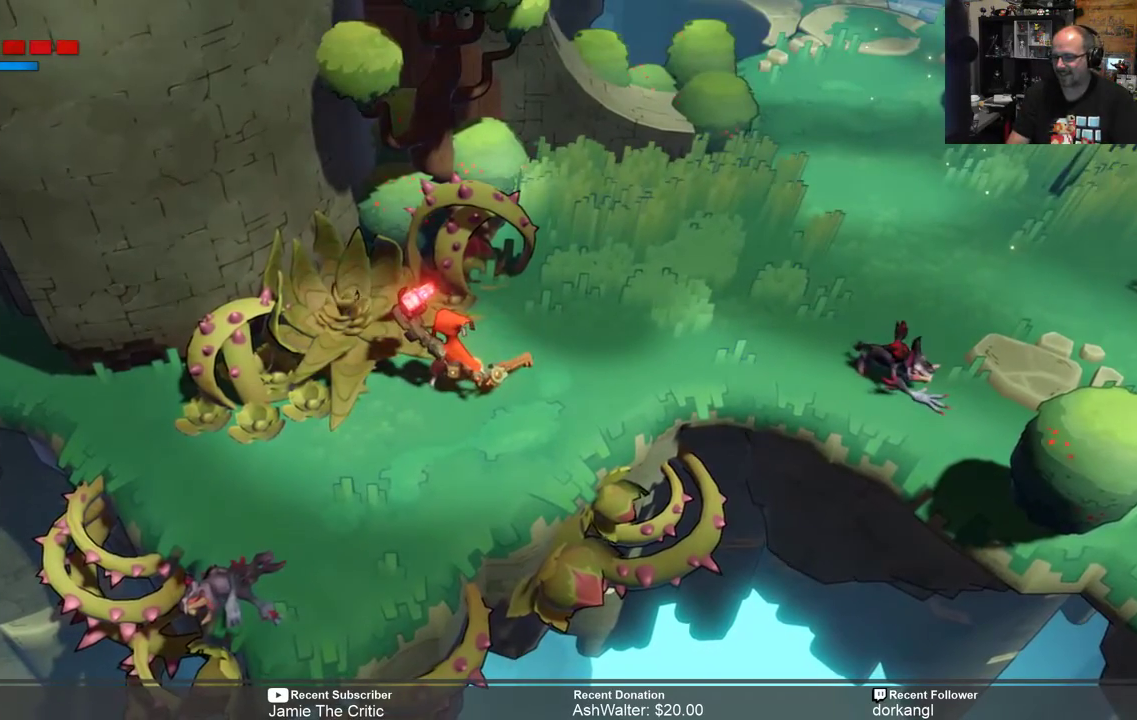
Gameplay with a controller (Xbox layout); each line is a JSON object with the inputs held at the frame after it. "events" lists button and stick changes between this image and that frame as [ms after this image, input, new state], when the widget could be followed in between.
{"buttons": ["R2"], "left_stick": "center", "right_stick": "center", "events": [[467, "R2", "down"]]}
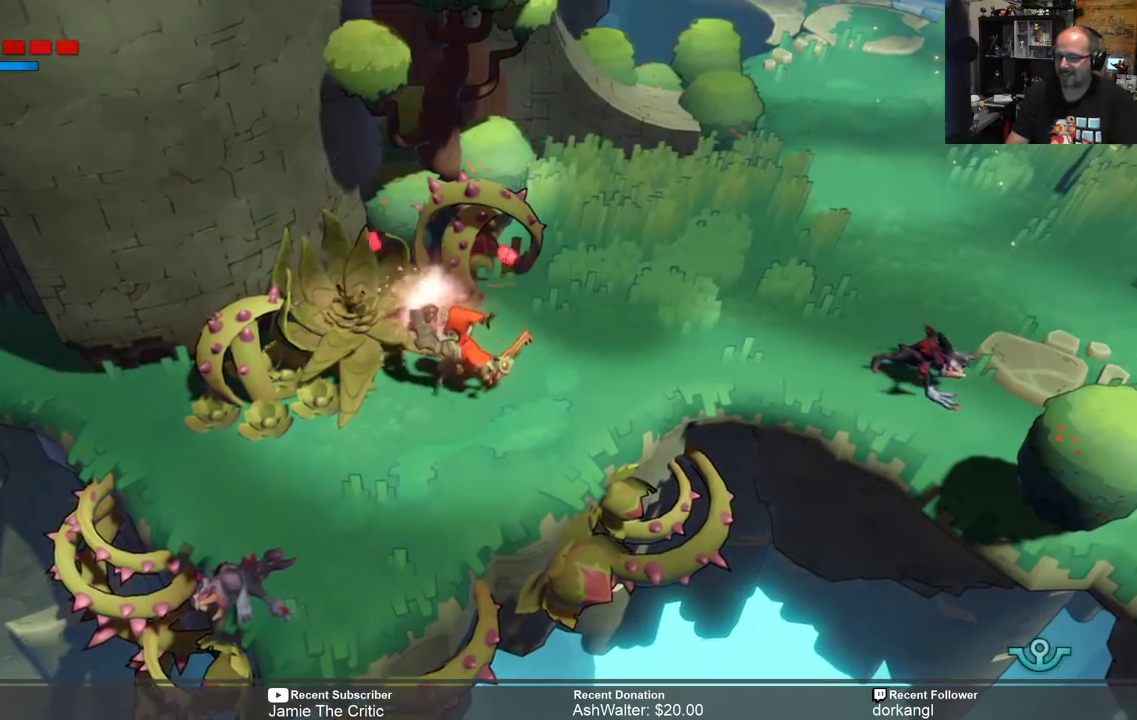
{"buttons": ["R2"], "left_stick": "center", "right_stick": "center", "events": []}
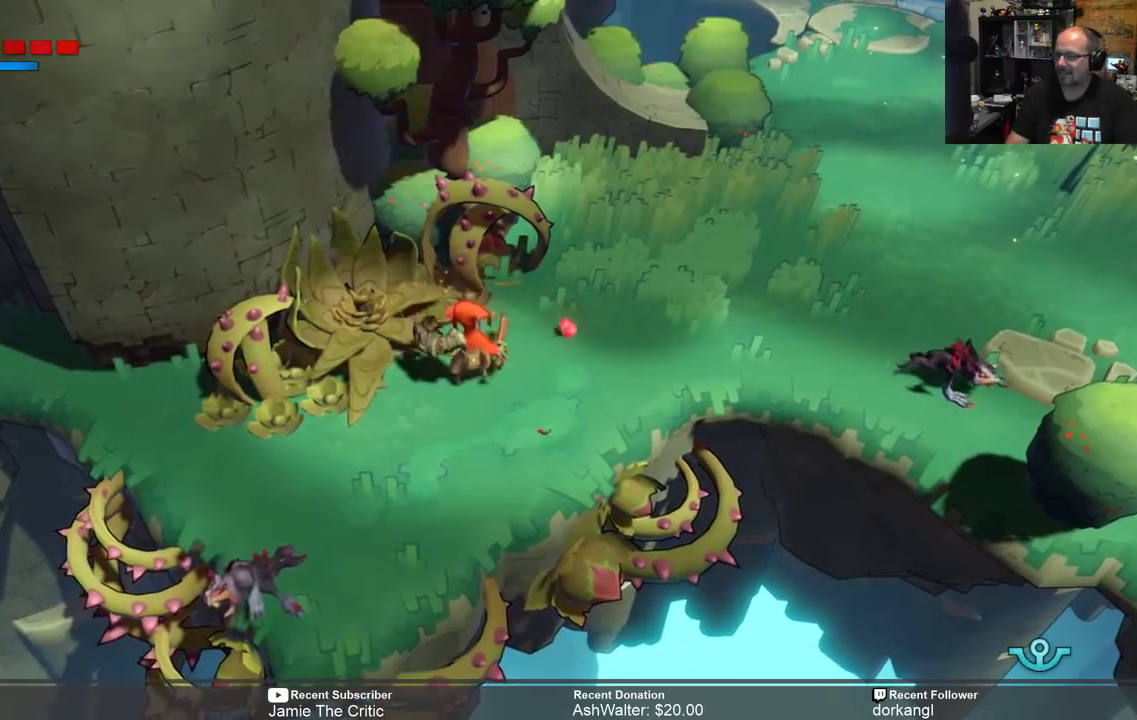
{"buttons": ["R2"], "left_stick": "right", "right_stick": "center", "events": [[333, "left_stick", "right"]]}
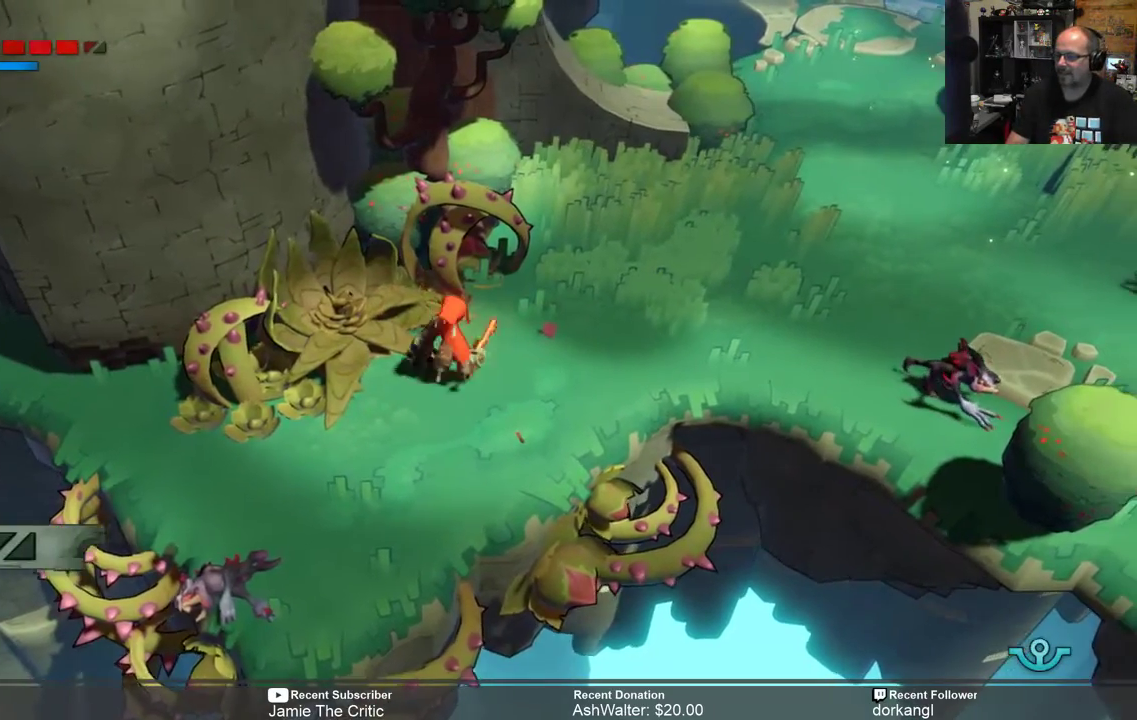
{"buttons": ["R2"], "left_stick": "right", "right_stick": "center", "events": [[17, "left_stick", "center"], [317, "left_stick", "right"]]}
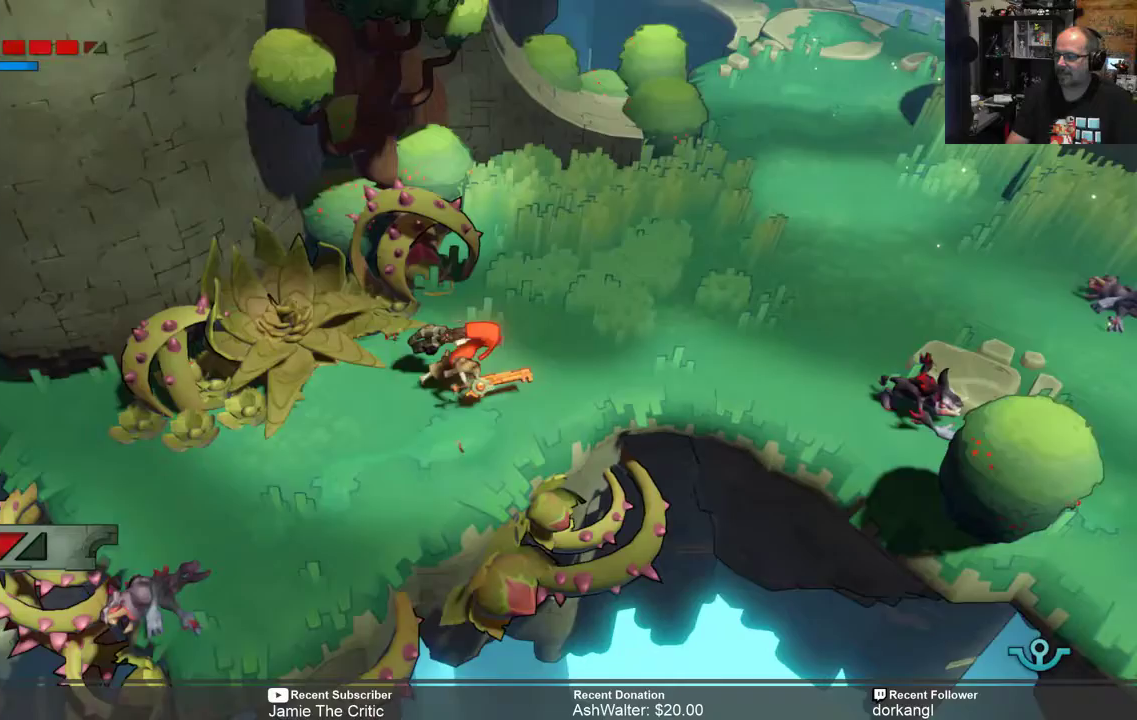
{"buttons": ["R2"], "left_stick": "right", "right_stick": "center", "events": []}
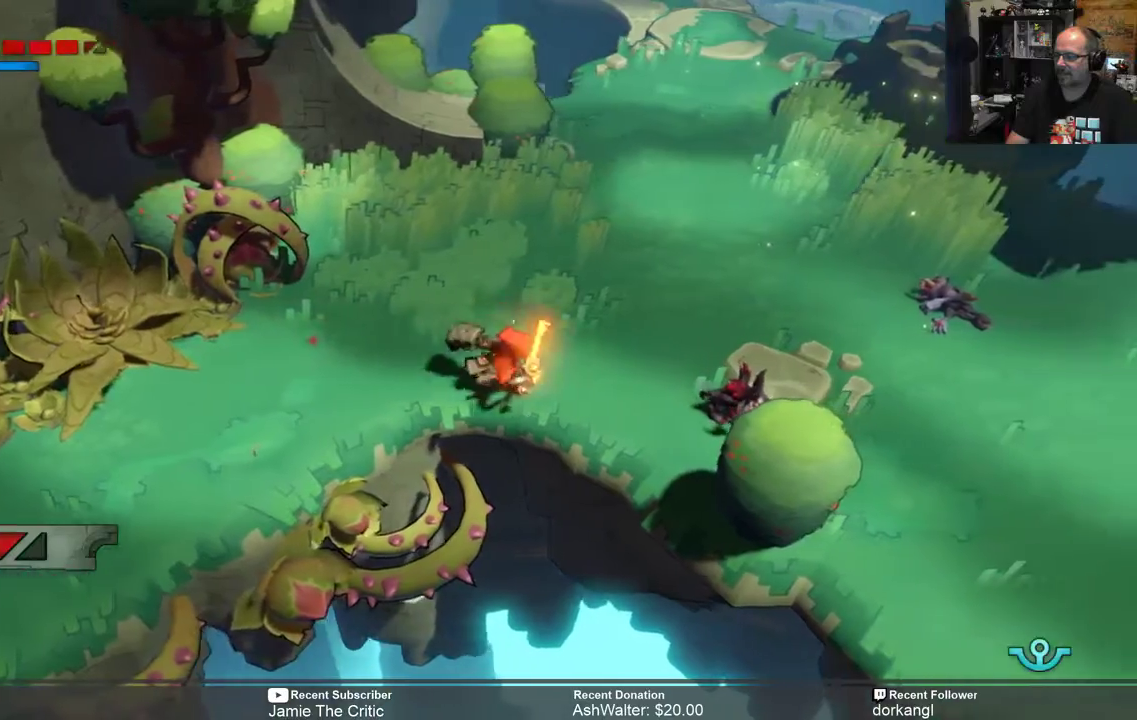
{"buttons": ["R2"], "left_stick": "right", "right_stick": "center", "events": [[50, "X", "down"], [150, "X", "up"]]}
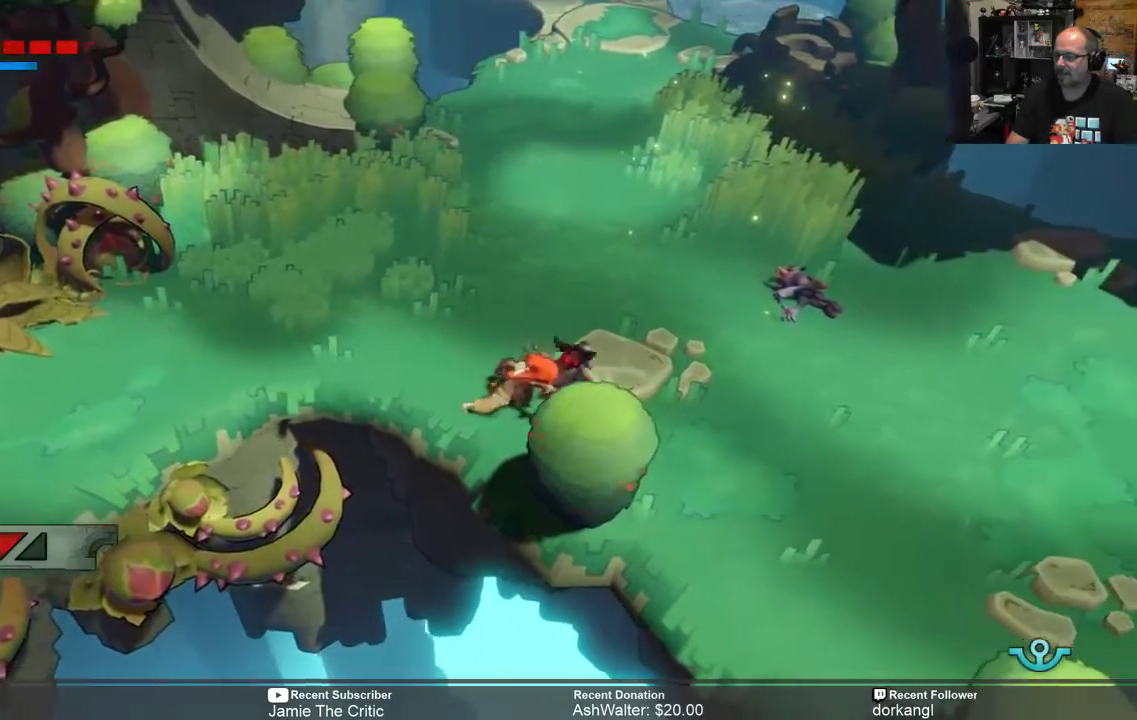
{"buttons": ["R2"], "left_stick": "up", "right_stick": "center", "events": [[300, "left_stick", "up-right"], [400, "left_stick", "center"], [467, "left_stick", "up"]]}
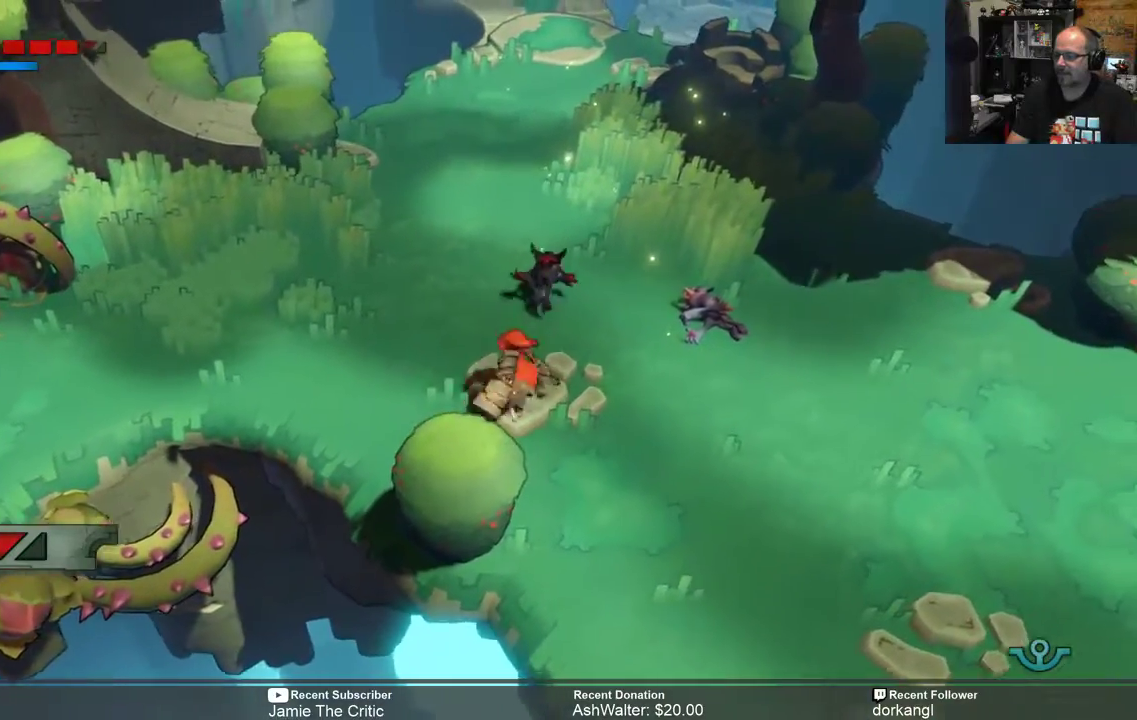
{"buttons": ["R2"], "left_stick": "up", "right_stick": "center", "events": [[67, "X", "down"], [167, "X", "up"], [267, "X", "down"], [367, "X", "up"]]}
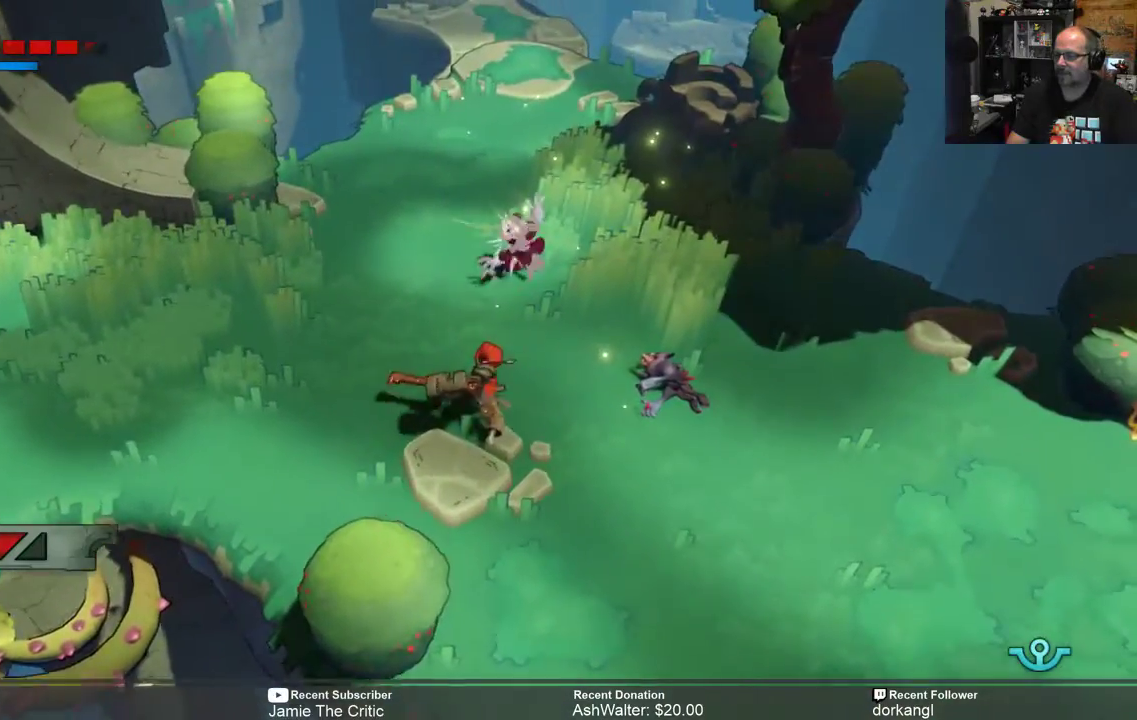
{"buttons": ["R2"], "left_stick": "up", "right_stick": "center", "events": [[233, "X", "down"], [300, "X", "up"]]}
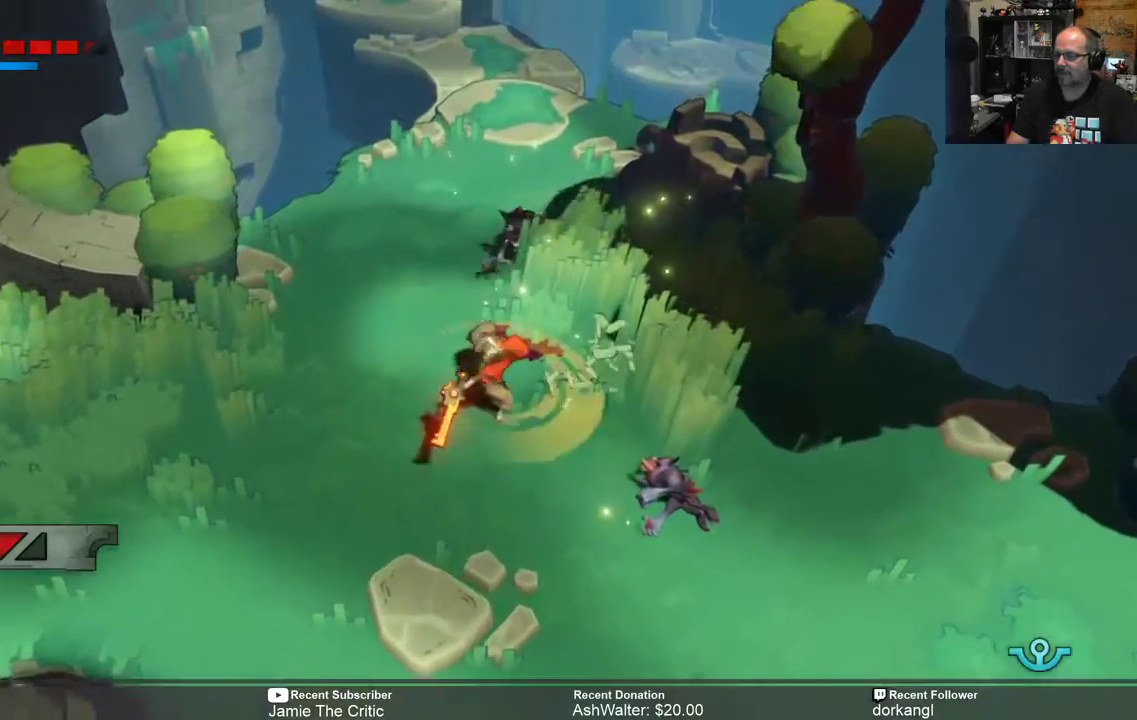
{"buttons": ["X", "R2"], "left_stick": "up", "right_stick": "center", "events": [[267, "X", "down"], [367, "X", "up"], [450, "X", "down"]]}
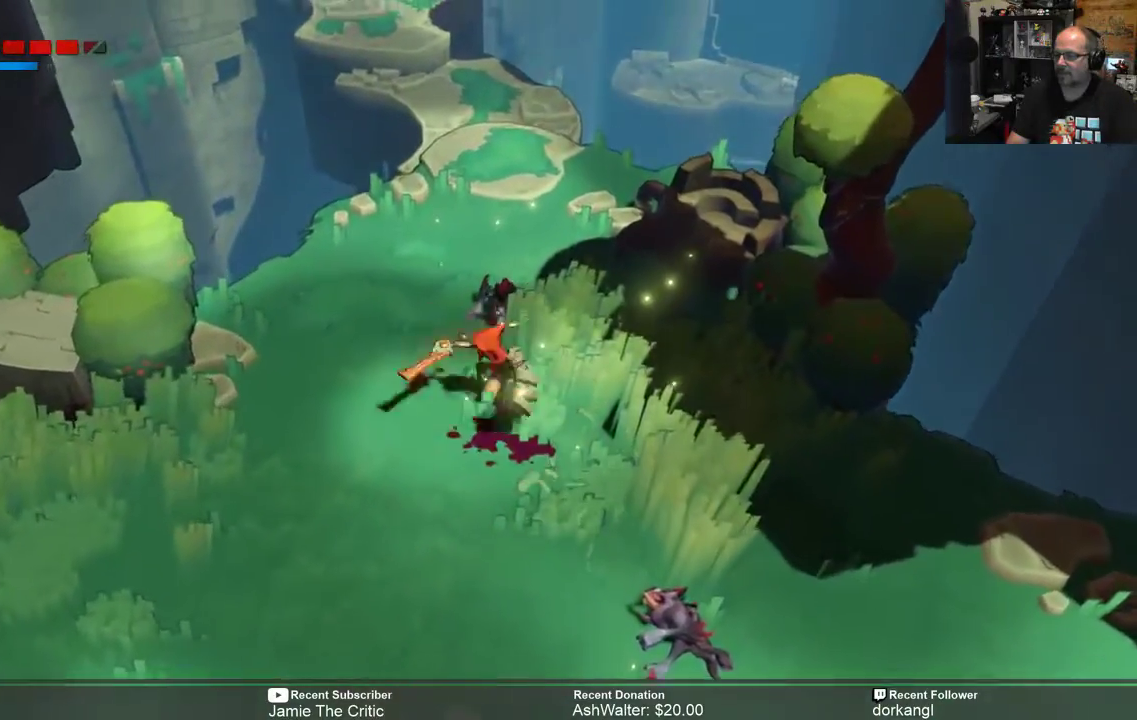
{"buttons": ["R2"], "left_stick": "up", "right_stick": "center", "events": [[50, "X", "up"], [150, "X", "down"], [217, "X", "up"], [317, "X", "down"], [433, "X", "up"]]}
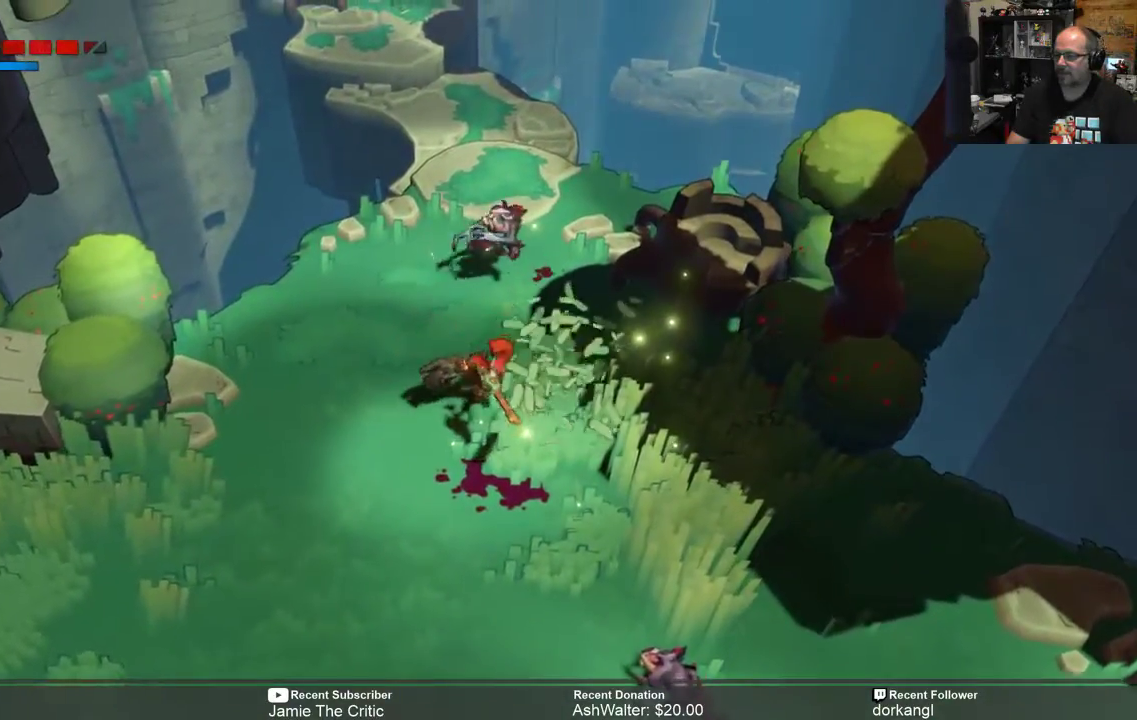
{"buttons": ["X", "R2"], "left_stick": "up", "right_stick": "center", "events": [[417, "X", "down"]]}
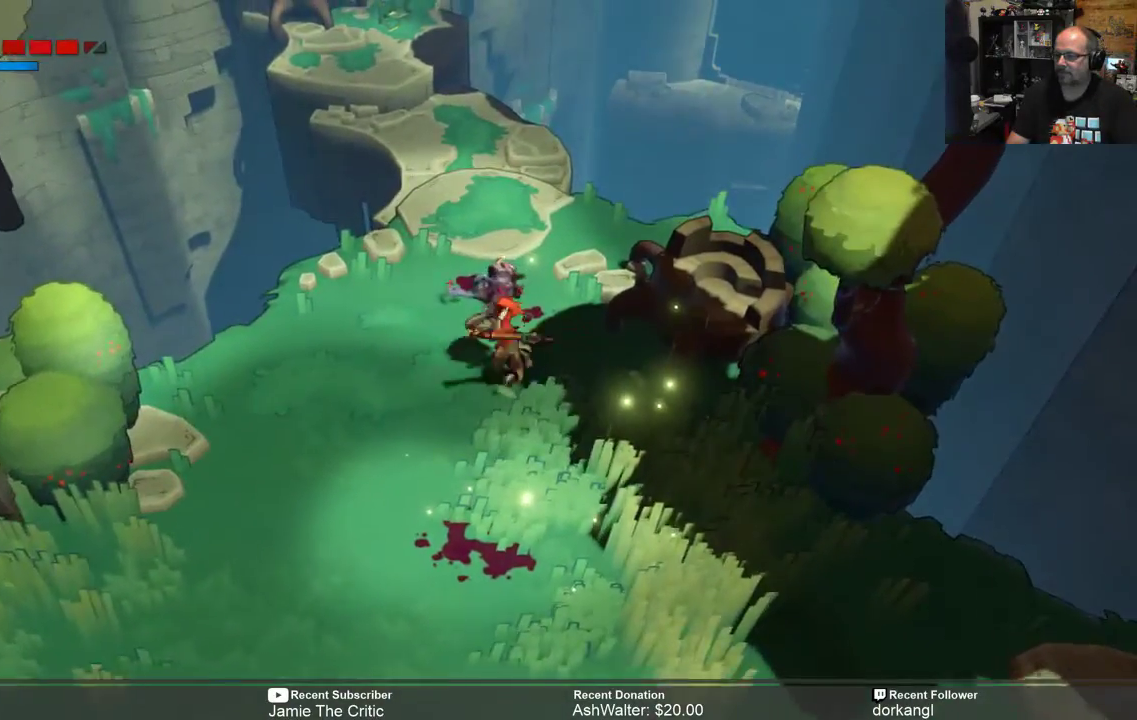
{"buttons": ["R2"], "left_stick": "center", "right_stick": "center", "events": [[50, "X", "up"], [117, "X", "down"], [250, "X", "up"], [317, "left_stick", "center"]]}
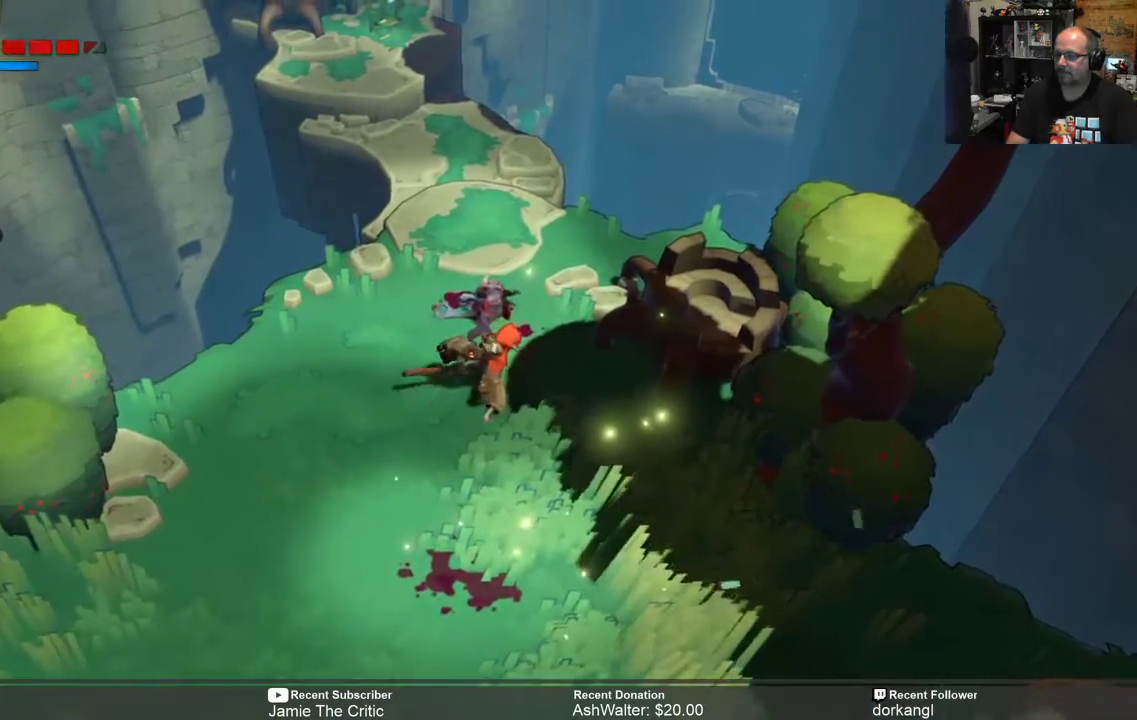
{"buttons": ["R2"], "left_stick": "up", "right_stick": "center", "events": [[100, "R2", "up"], [300, "left_stick", "up"], [433, "R2", "down"]]}
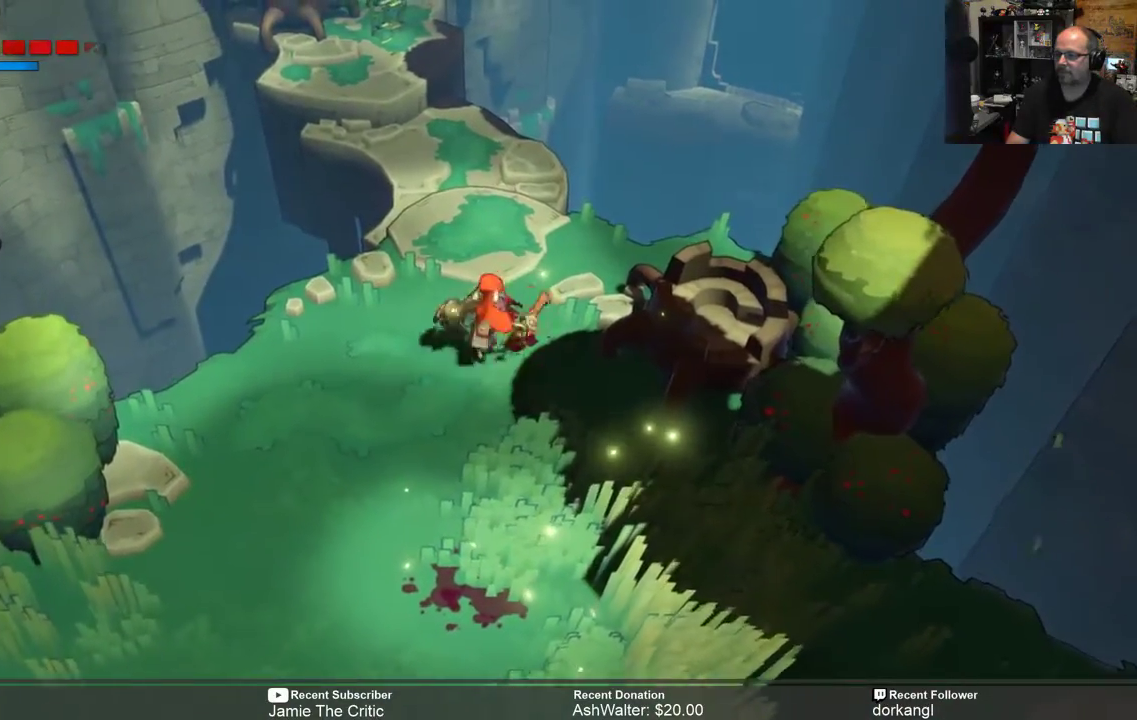
{"buttons": ["R2"], "left_stick": "up", "right_stick": "center", "events": []}
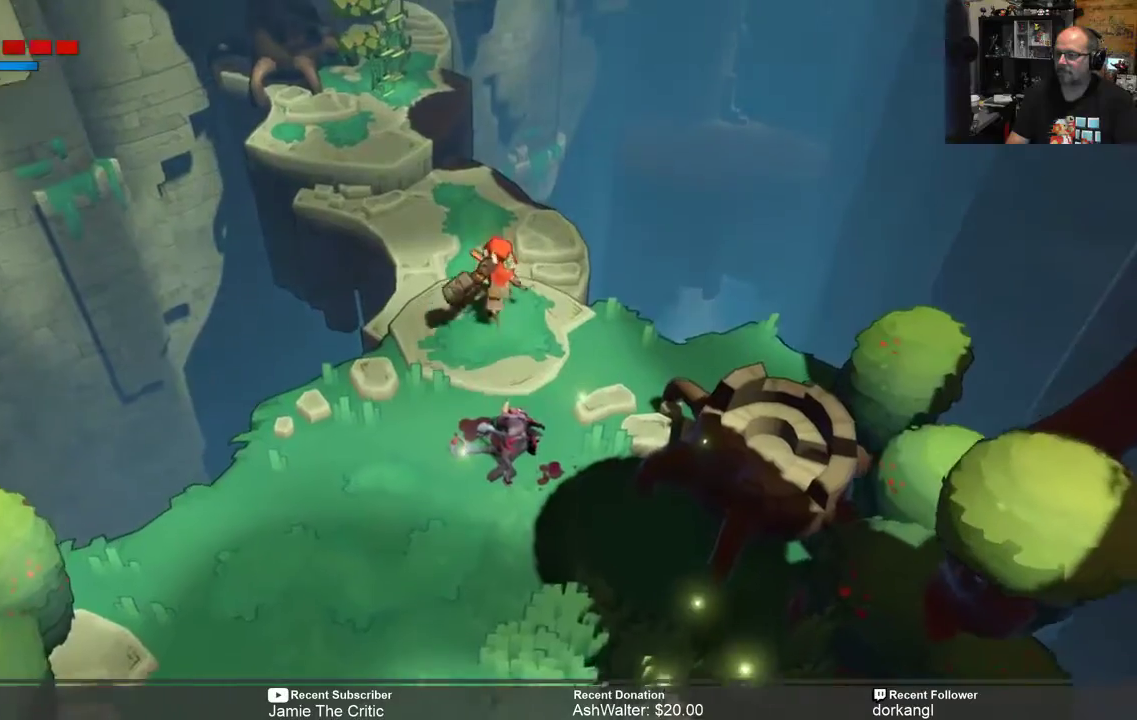
{"buttons": ["R2"], "left_stick": "up", "right_stick": "center", "events": [[233, "left_stick", "center"], [467, "left_stick", "up"]]}
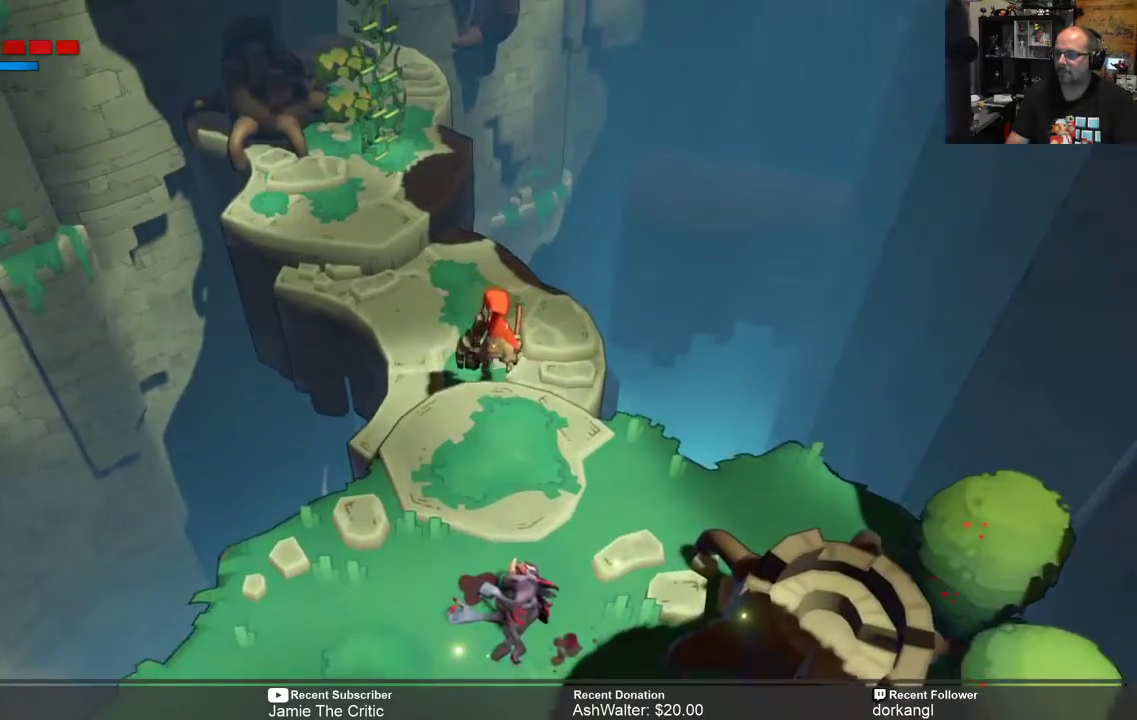
{"buttons": ["R2"], "left_stick": "center", "right_stick": "center", "events": [[267, "left_stick", "center"]]}
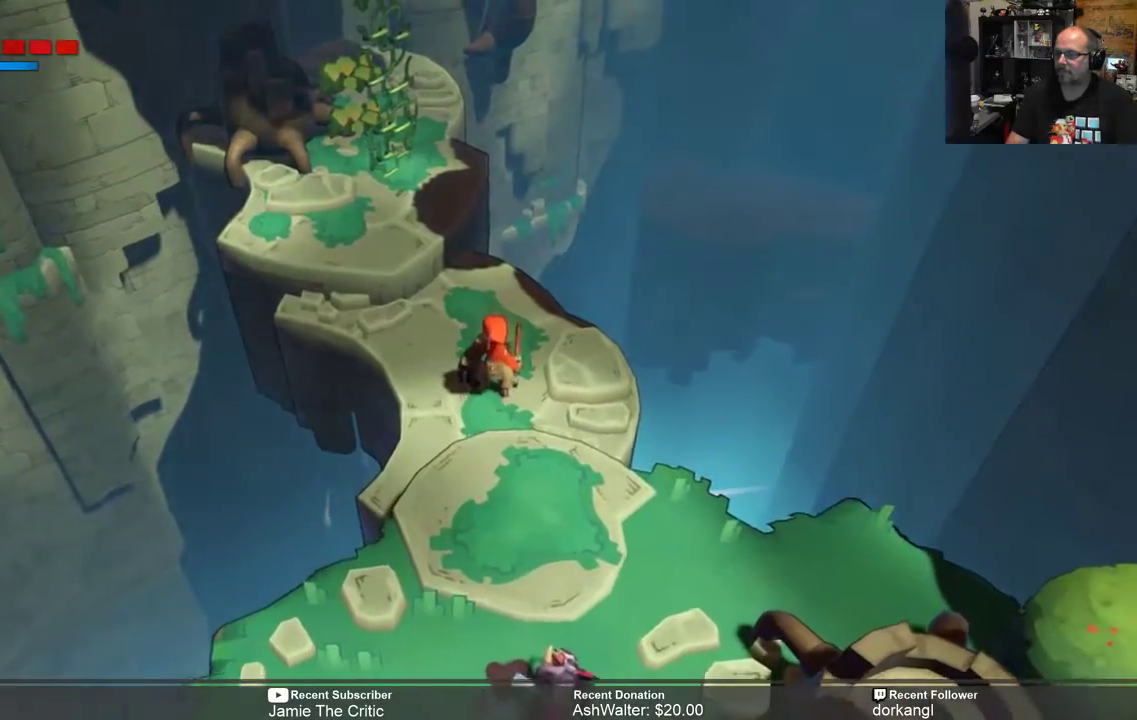
{"buttons": ["R2"], "left_stick": "down", "right_stick": "center", "events": [[50, "left_stick", "down"]]}
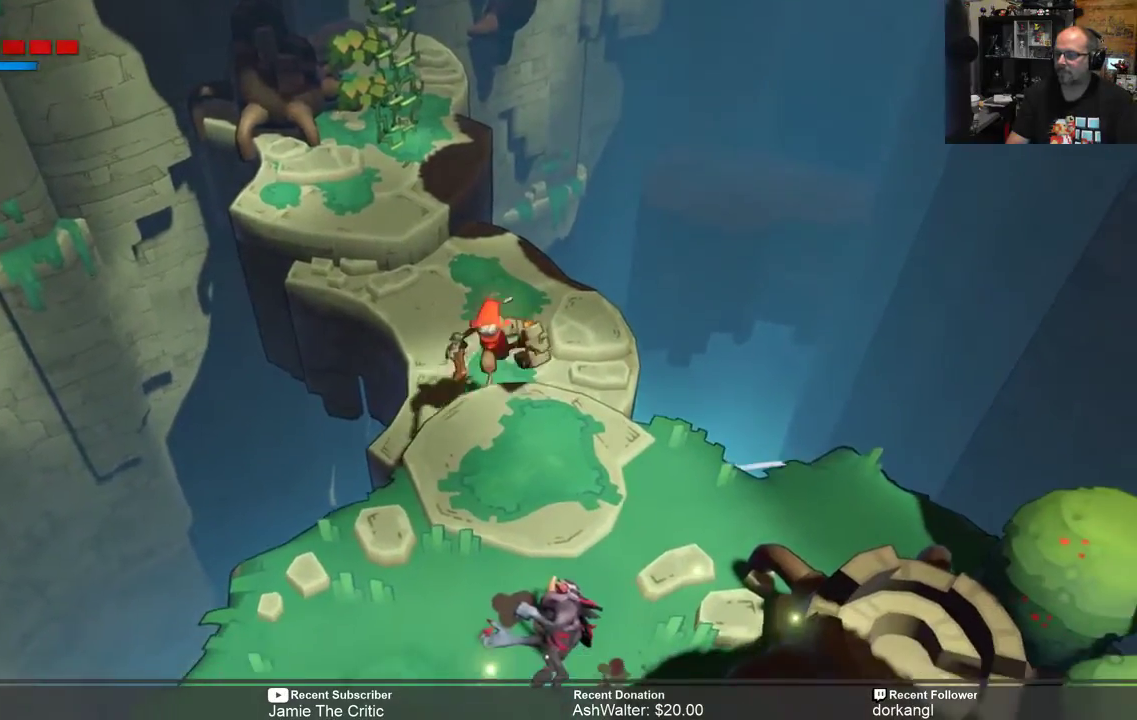
{"buttons": ["R2"], "left_stick": "down", "right_stick": "center", "events": []}
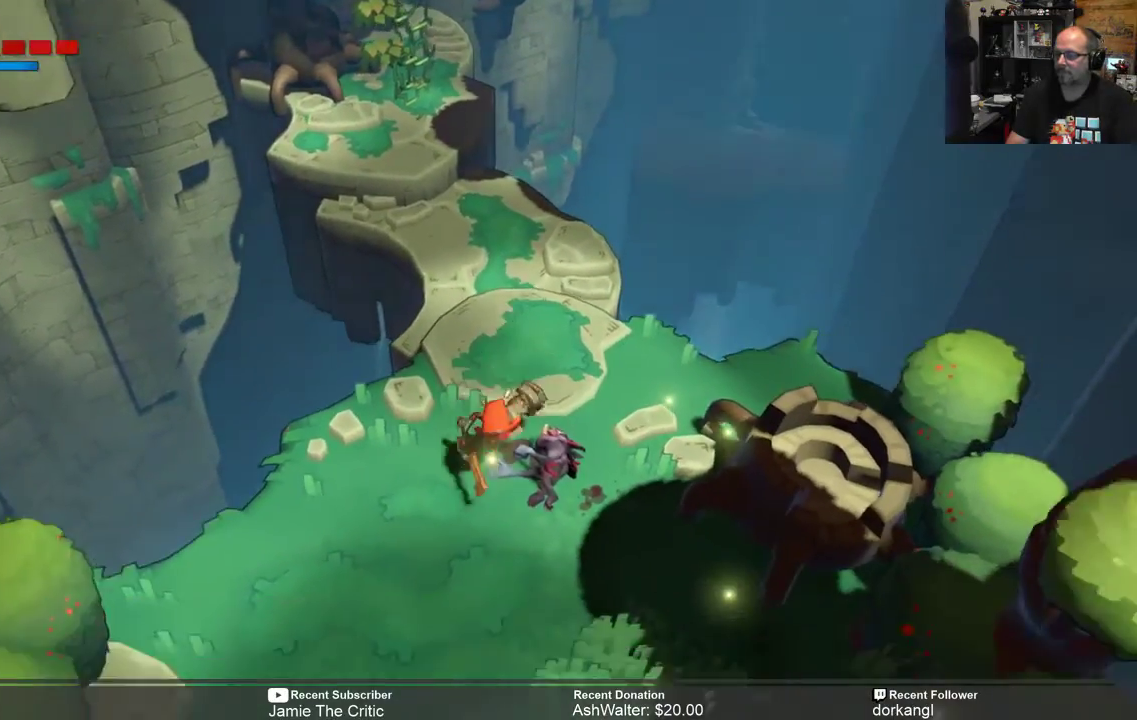
{"buttons": ["R2"], "left_stick": "down", "right_stick": "center", "events": []}
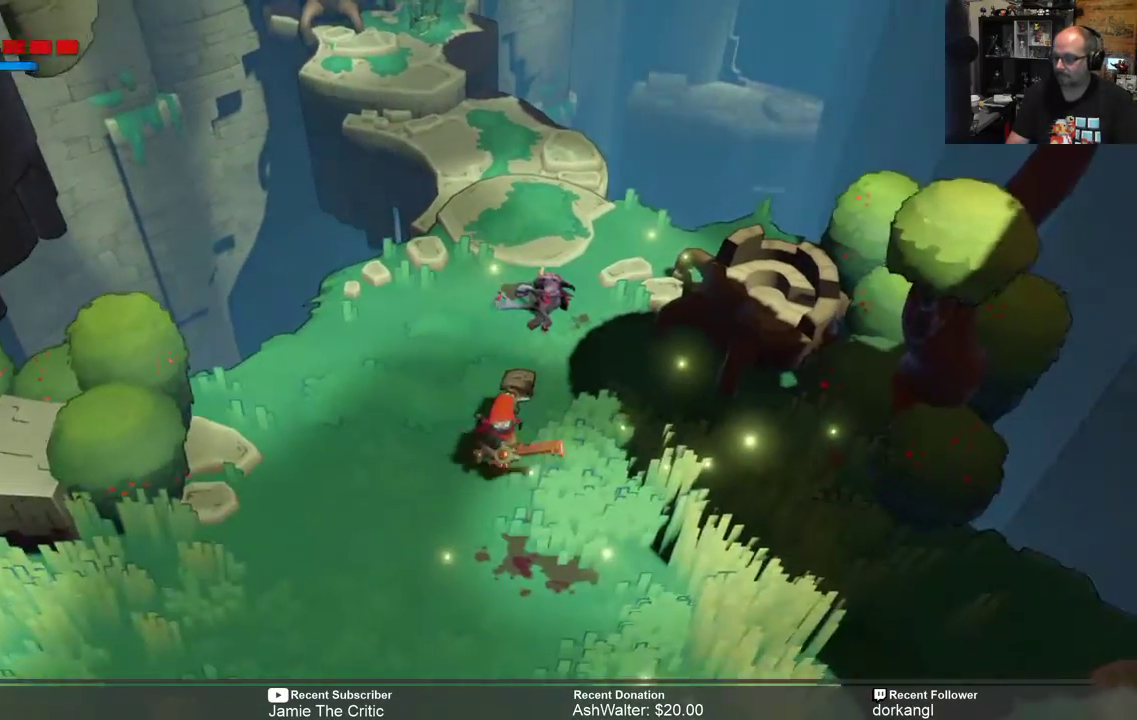
{"buttons": ["R2"], "left_stick": "down", "right_stick": "center", "events": [[300, "left_stick", "center"], [467, "left_stick", "down"]]}
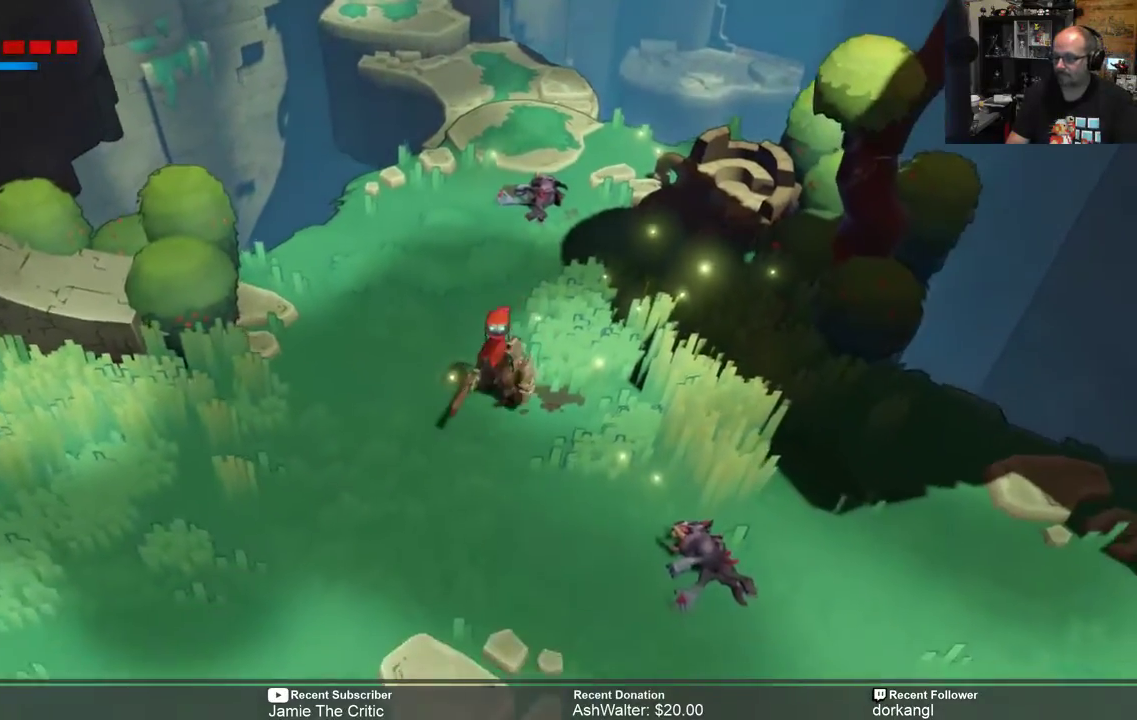
{"buttons": ["R2"], "left_stick": "down-left", "right_stick": "center", "events": [[200, "left_stick", "down-left"]]}
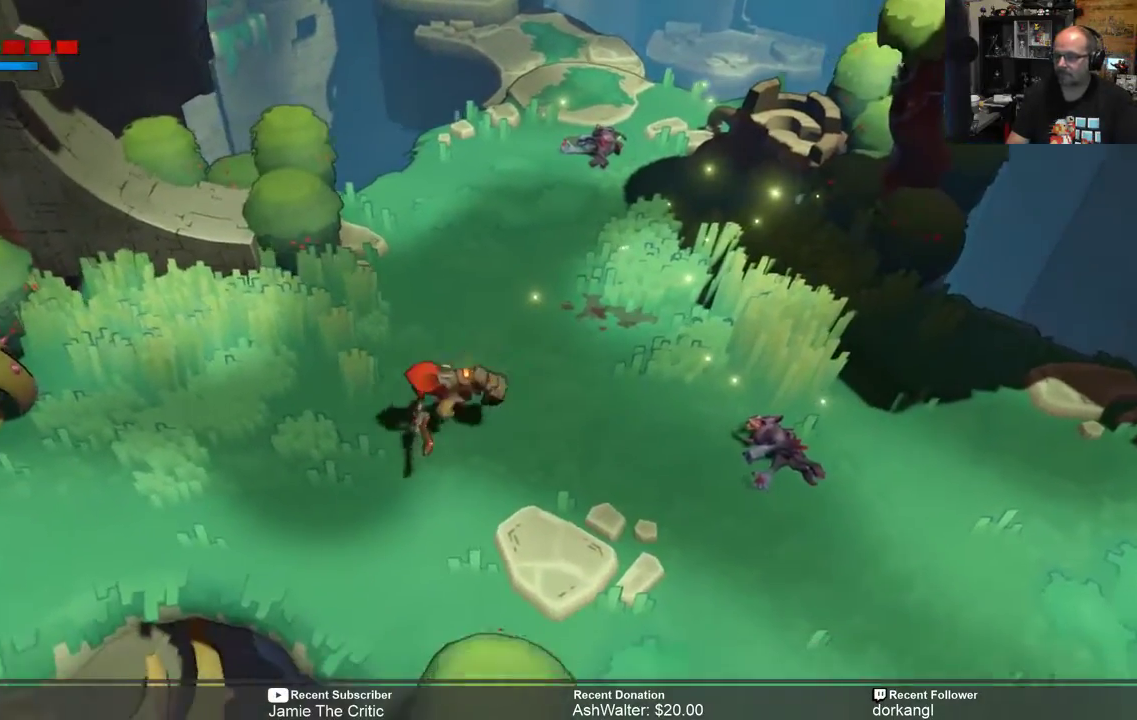
{"buttons": ["R2"], "left_stick": "left", "right_stick": "center", "events": [[267, "left_stick", "center"], [417, "left_stick", "left"]]}
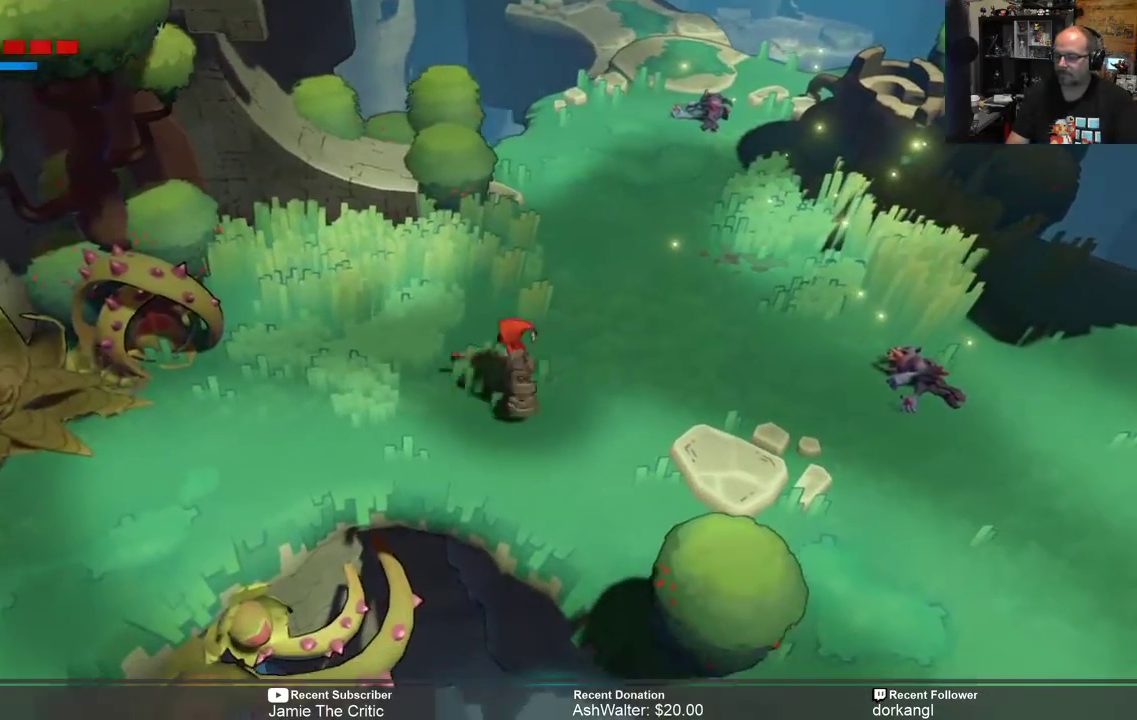
{"buttons": ["R2"], "left_stick": "down-left", "right_stick": "center", "events": [[500, "left_stick", "down-left"]]}
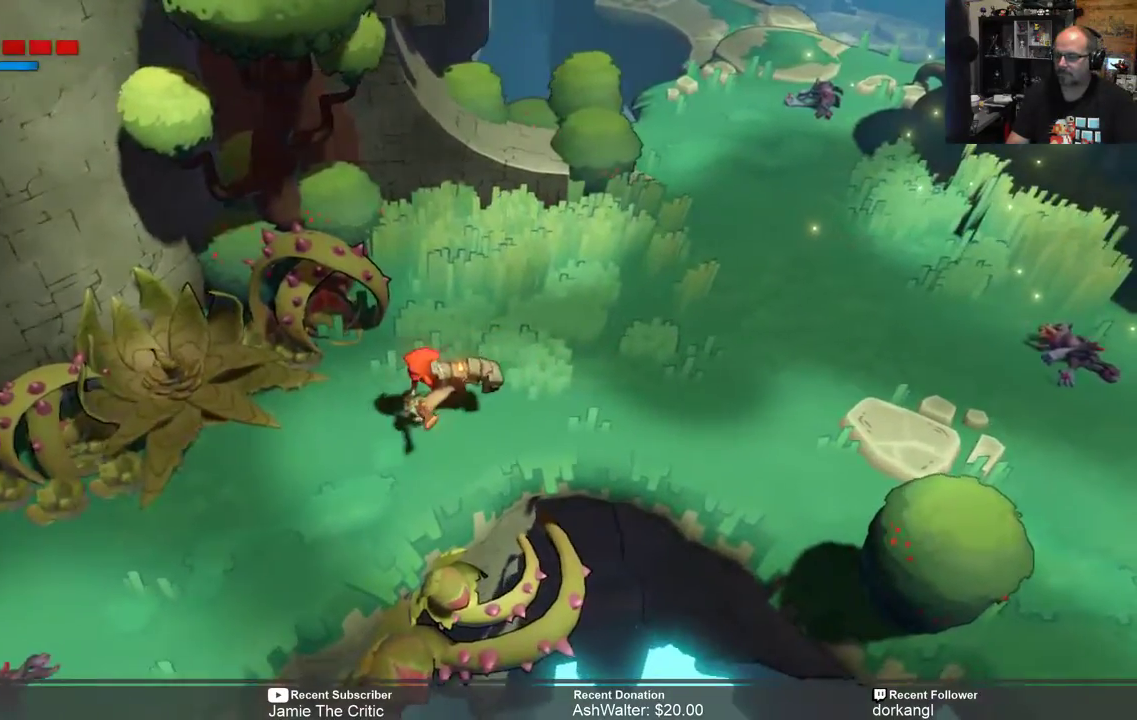
{"buttons": ["R2"], "left_stick": "center", "right_stick": "center", "events": [[383, "left_stick", "center"]]}
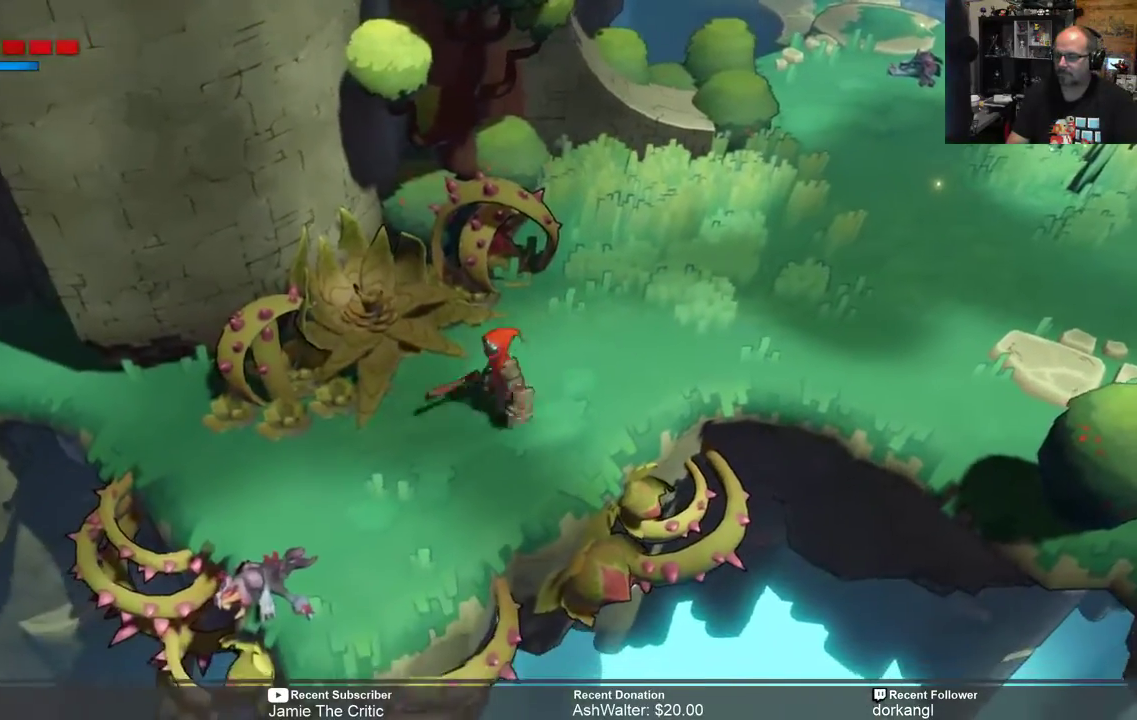
{"buttons": ["R2"], "left_stick": "center", "right_stick": "center", "events": [[17, "left_stick", "down-left"], [500, "left_stick", "center"]]}
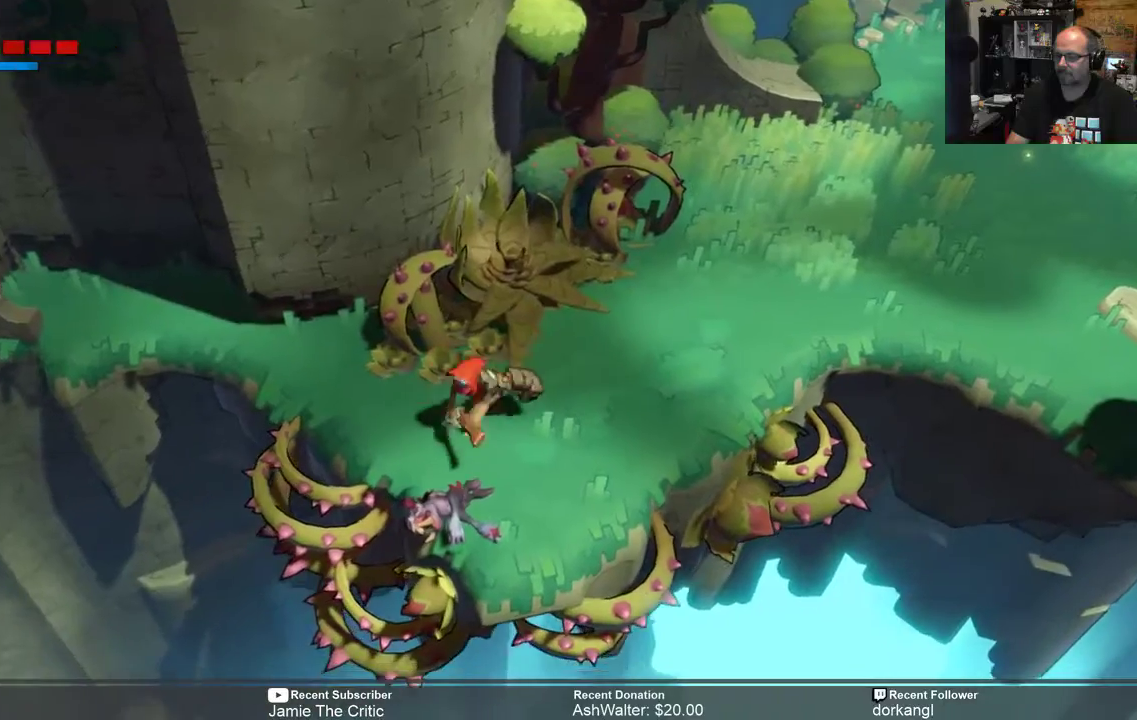
{"buttons": ["R2"], "left_stick": "center", "right_stick": "center", "events": []}
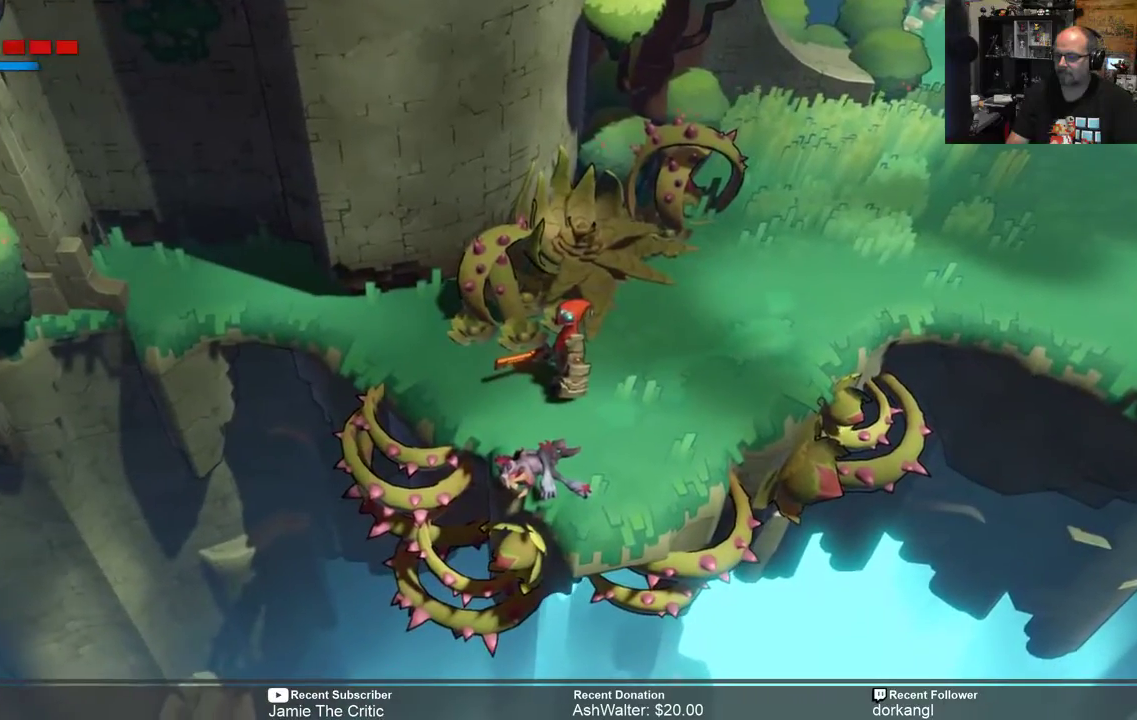
{"buttons": ["R2"], "left_stick": "center", "right_stick": "center", "events": [[167, "left_stick", "left"], [367, "left_stick", "center"]]}
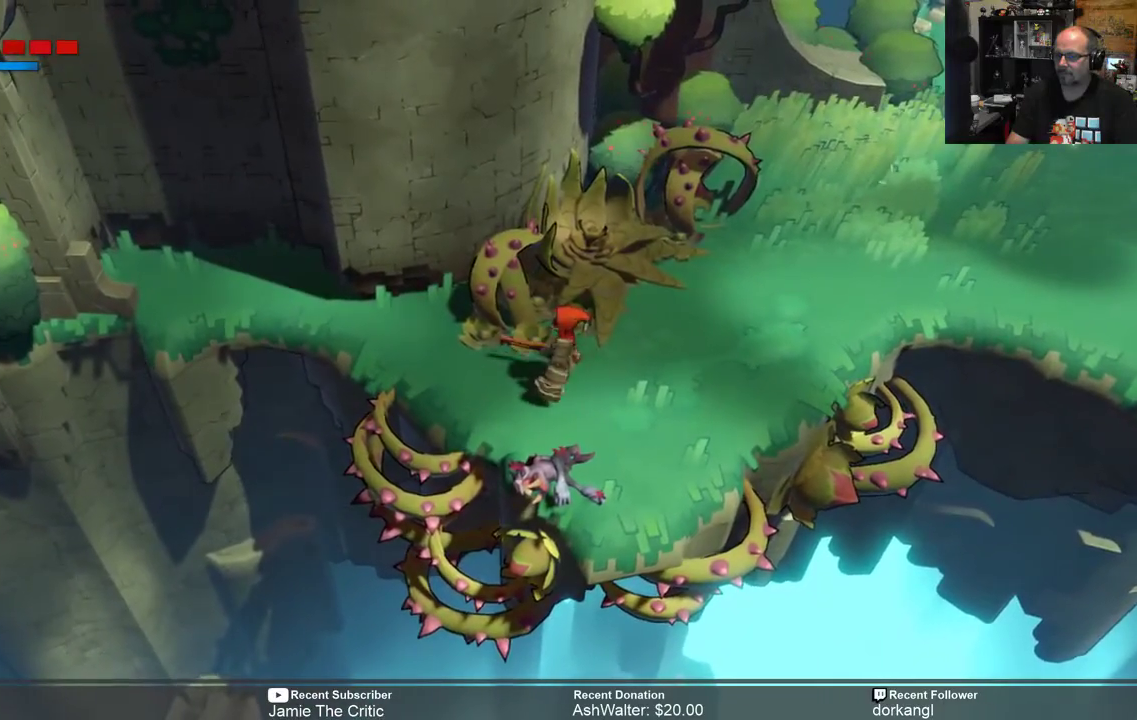
{"buttons": ["R2"], "left_stick": "left", "right_stick": "center", "events": [[67, "left_stick", "left"], [267, "left_stick", "center"], [467, "left_stick", "left"]]}